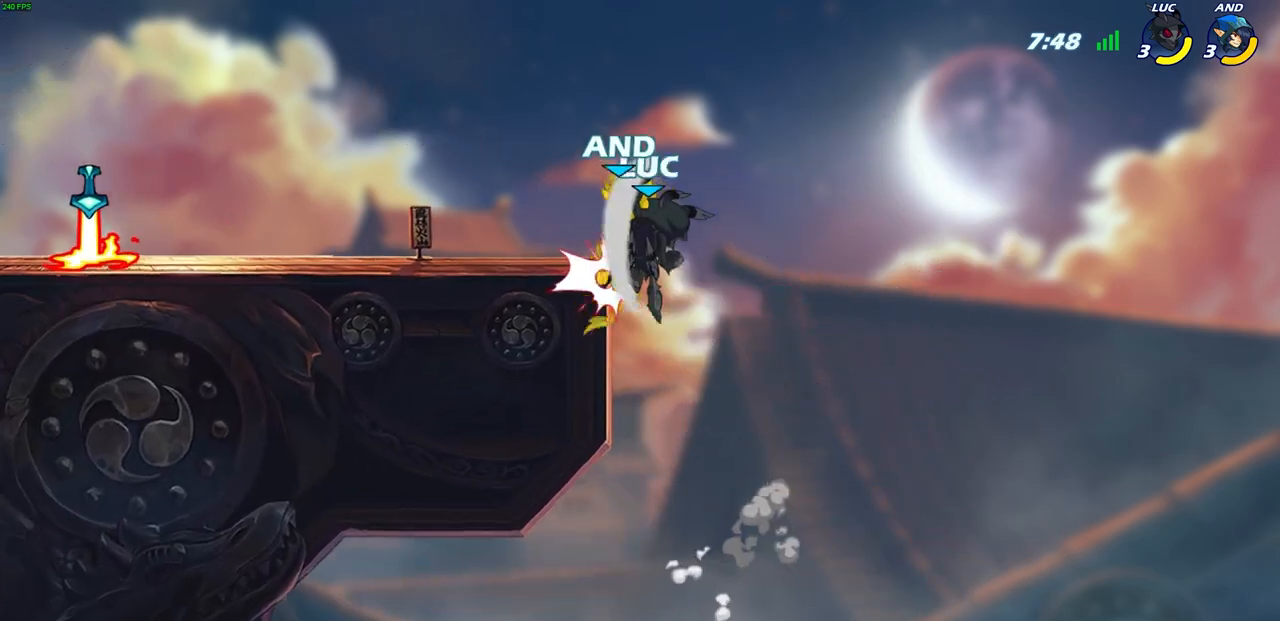
Gameplay with a controller (PlayStation layout); each line is a JSON object with the inputs held at the frame after it. "events" lists button and stick changes between this image and that frame as [ms after this image, input, new state], when the widget could be followed in between.
{"buttons": ["SQUARE"], "left_stick": "center", "right_stick": "center", "events": [[167, "left_stick", "up-right"], [383, "left_stick", "center"], [433, "SQUARE", "down"]]}
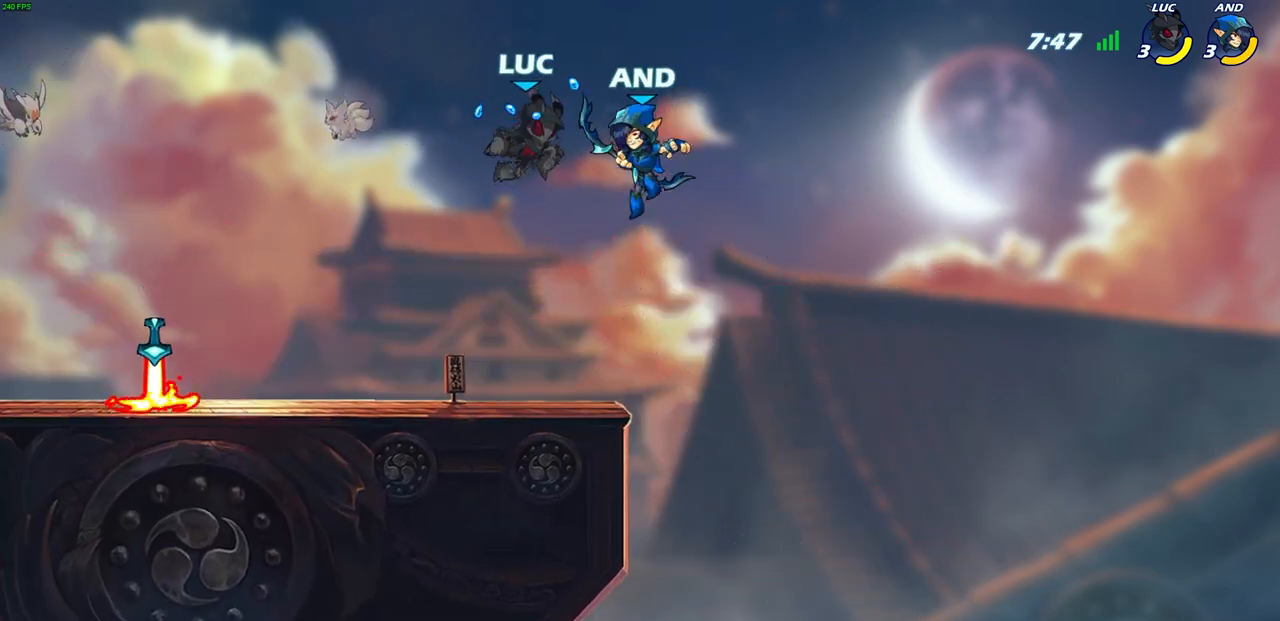
{"buttons": [], "left_stick": "right", "right_stick": "center", "events": [[33, "SQUARE", "up"], [117, "SQUARE", "down"], [217, "SQUARE", "up"], [350, "left_stick", "right"]]}
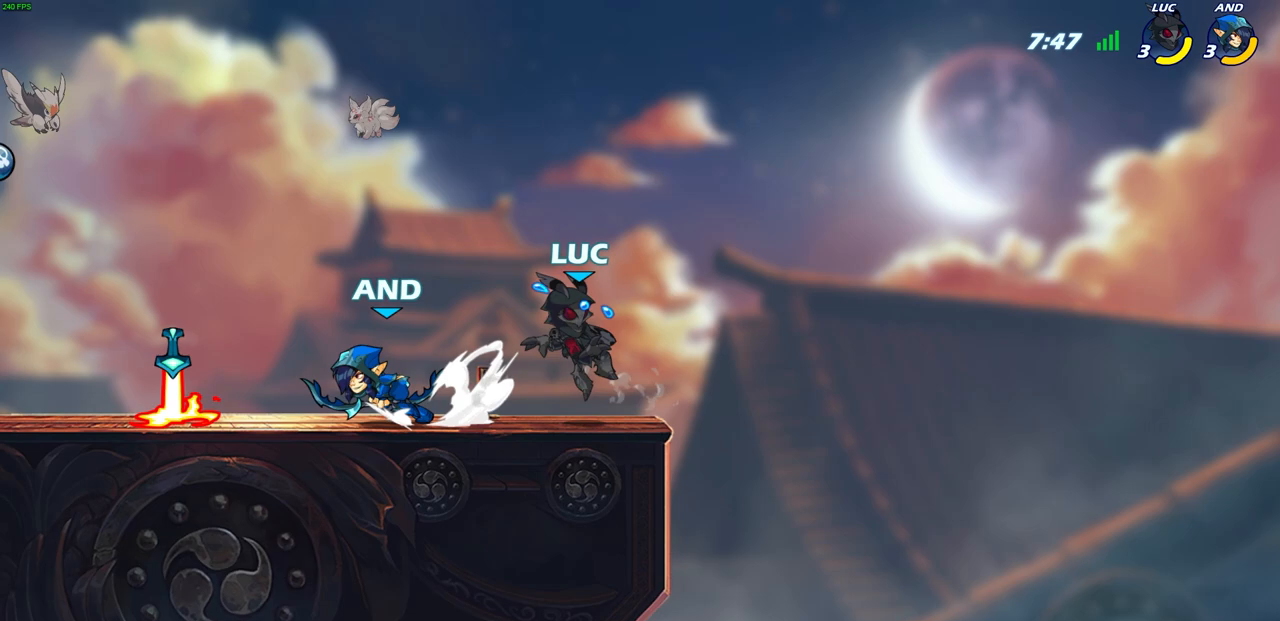
{"buttons": [], "left_stick": "up-left", "right_stick": "center", "events": [[100, "CROSS", "down"], [217, "left_stick", "up-left"], [233, "CROSS", "up"]]}
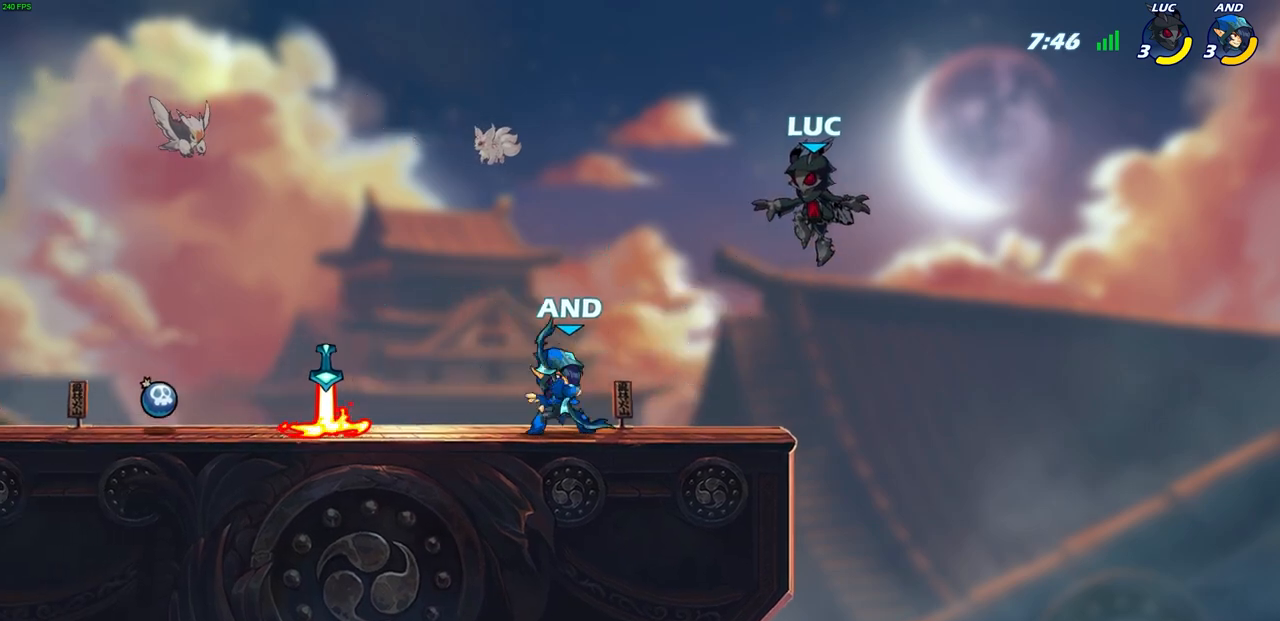
{"buttons": [], "left_stick": "down-left", "right_stick": "center", "events": [[217, "CROSS", "down"], [333, "CROSS", "up"], [433, "left_stick", "down-left"]]}
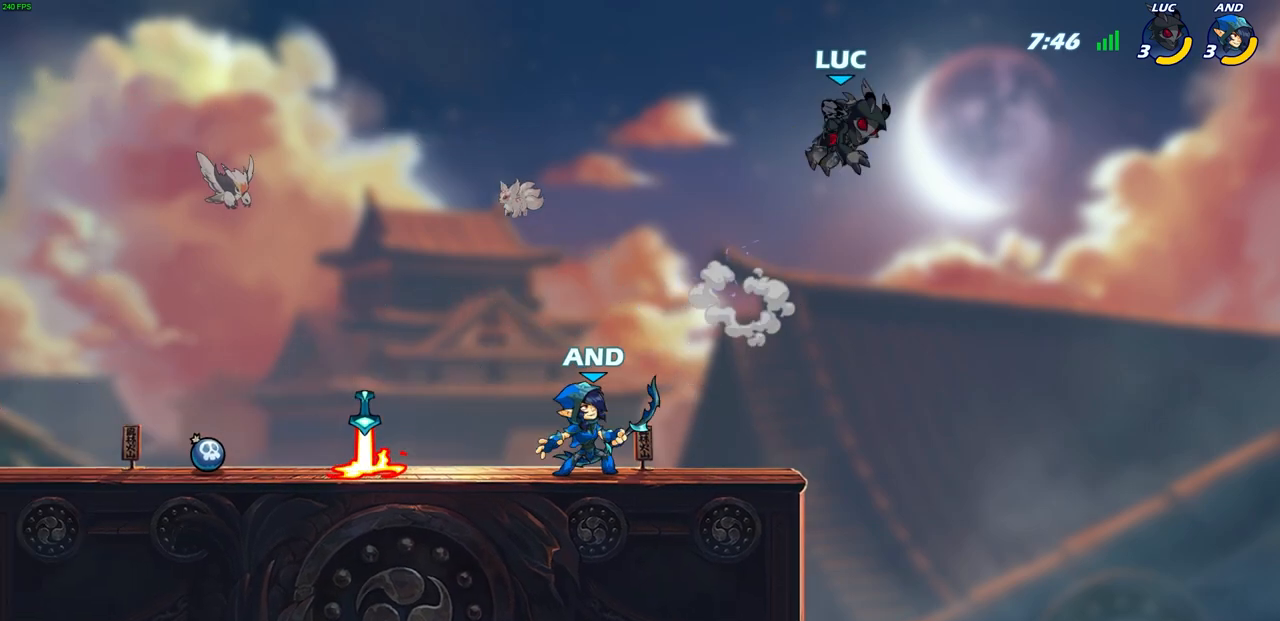
{"buttons": [], "left_stick": "left", "right_stick": "center", "events": [[200, "left_stick", "down"], [417, "left_stick", "left"]]}
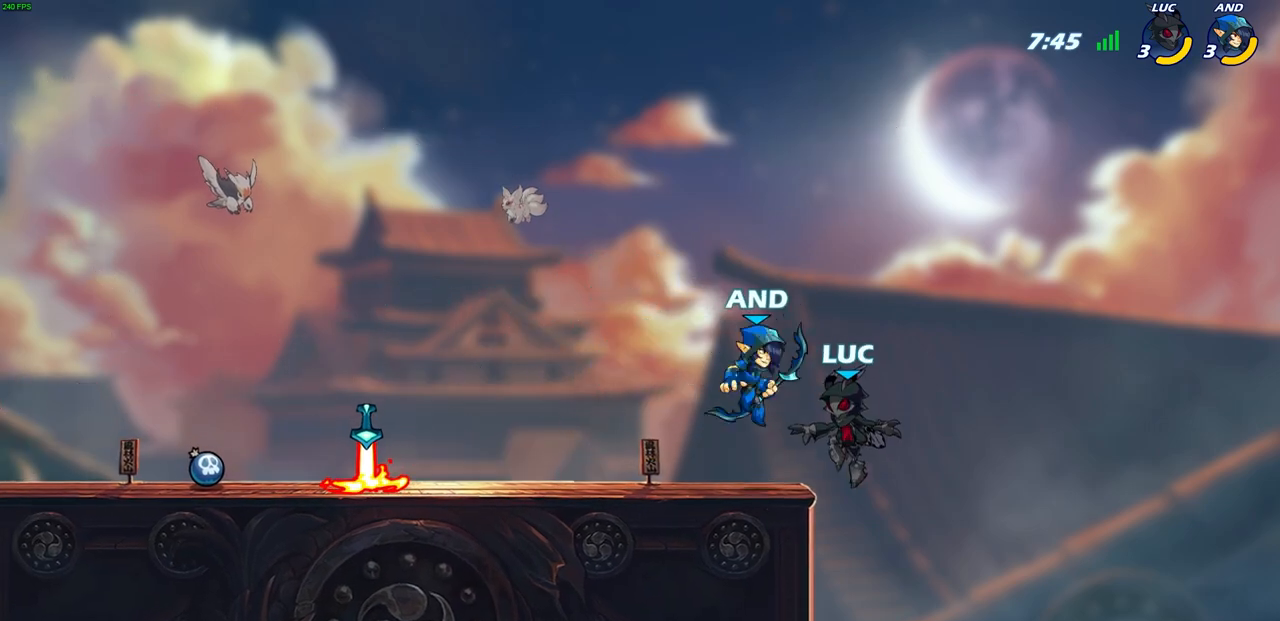
{"buttons": [], "left_stick": "up-left", "right_stick": "center", "events": [[150, "left_stick", "right"], [217, "left_stick", "up-left"], [267, "left_stick", "left"], [300, "CROSS", "down"], [400, "left_stick", "up-left"], [500, "CROSS", "up"]]}
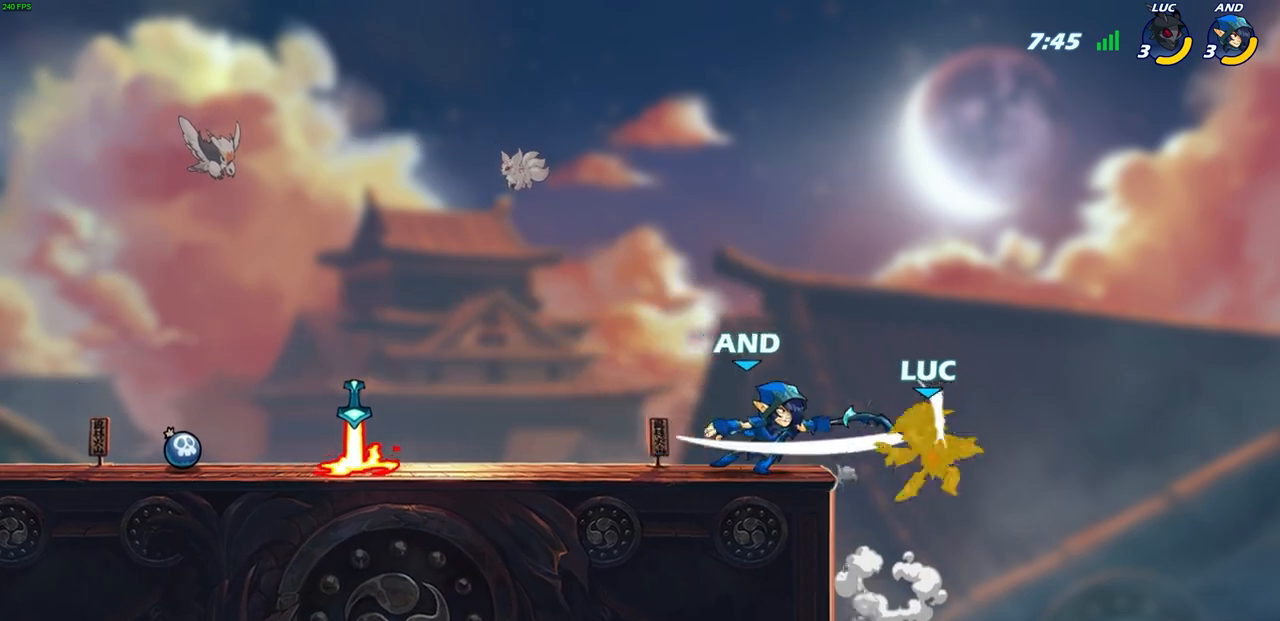
{"buttons": [], "left_stick": "center", "right_stick": "center", "events": [[100, "R2", "down"], [283, "R2", "up"], [300, "left_stick", "center"]]}
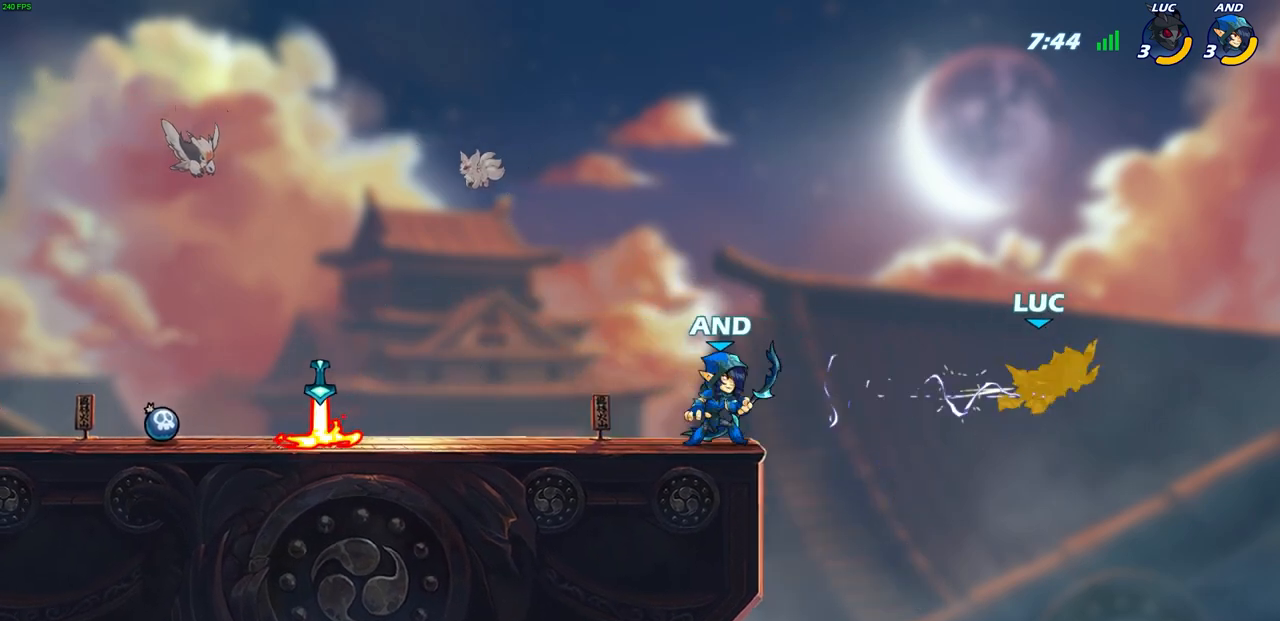
{"buttons": ["CROSS"], "left_stick": "left", "right_stick": "center", "events": [[33, "left_stick", "up-left"], [283, "left_stick", "left"], [450, "CROSS", "down"]]}
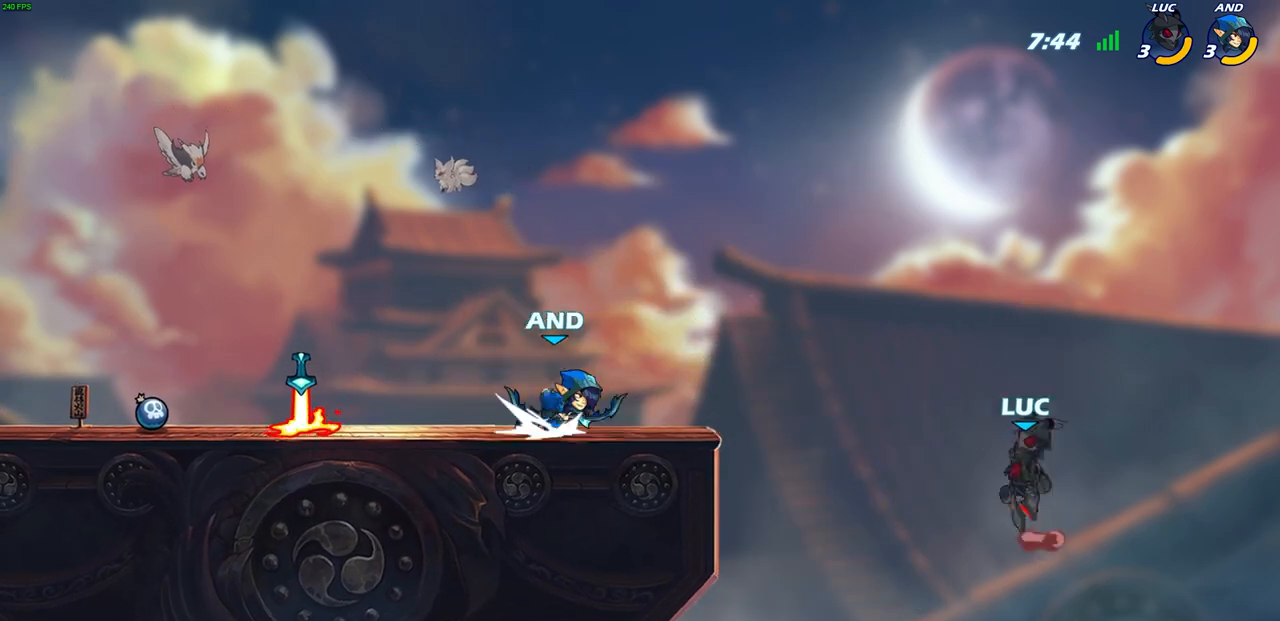
{"buttons": [], "left_stick": "left", "right_stick": "center", "events": [[50, "CIRCLE", "down"], [67, "CROSS", "up"], [183, "CIRCLE", "up"]]}
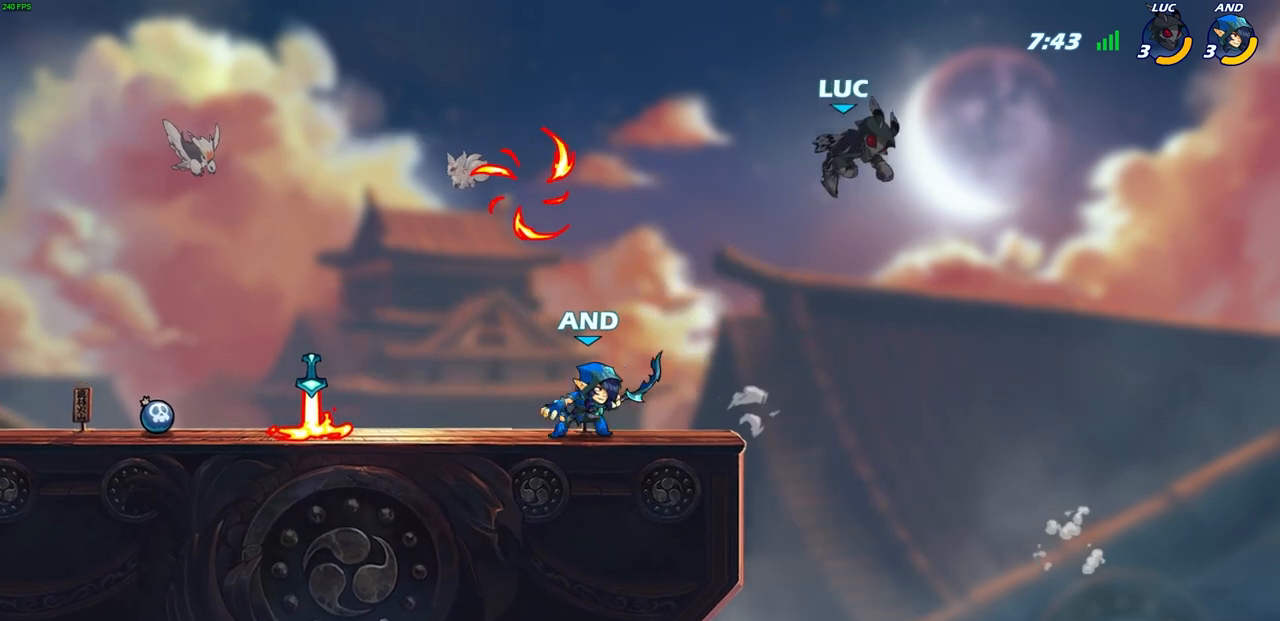
{"buttons": [], "left_stick": "down-left", "right_stick": "center", "events": [[50, "left_stick", "up-right"], [400, "left_stick", "left"], [450, "left_stick", "down-left"]]}
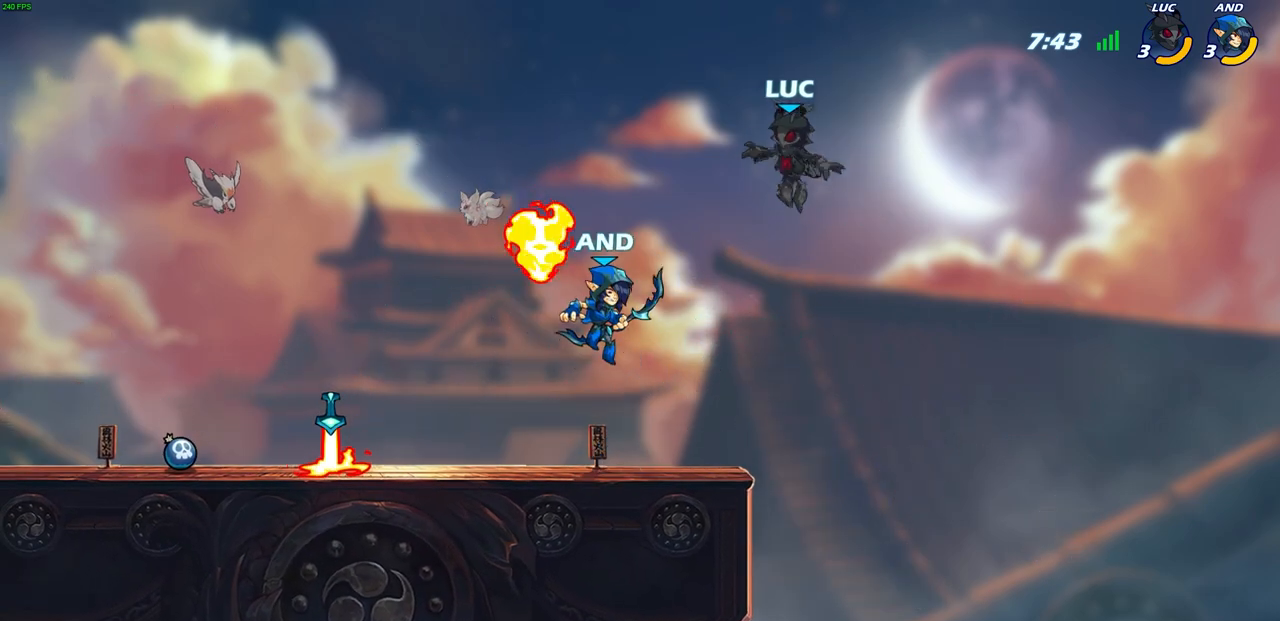
{"buttons": ["SQUARE"], "left_stick": "center", "right_stick": "center", "events": [[300, "R2", "down"], [367, "SQUARE", "down"], [367, "left_stick", "center"], [417, "R2", "up"], [417, "SQUARE", "up"], [500, "SQUARE", "down"]]}
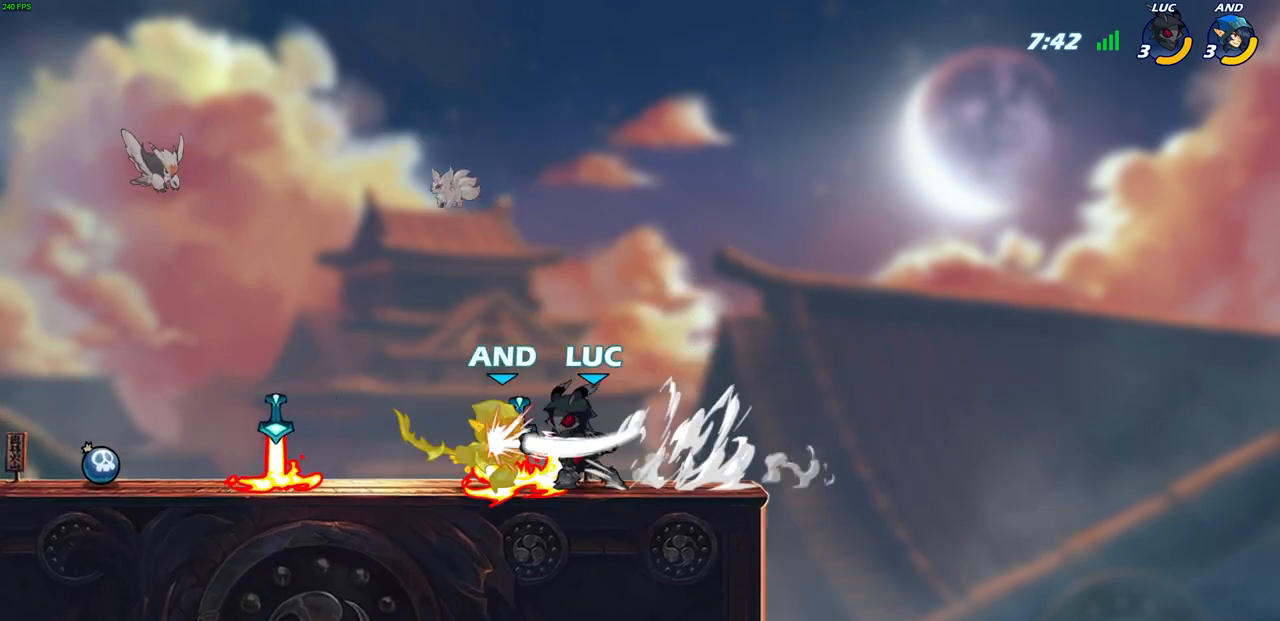
{"buttons": [], "left_stick": "center", "right_stick": "center", "events": [[83, "SQUARE", "up"], [167, "SQUARE", "down"], [267, "SQUARE", "up"], [350, "SQUARE", "down"], [417, "SQUARE", "up"]]}
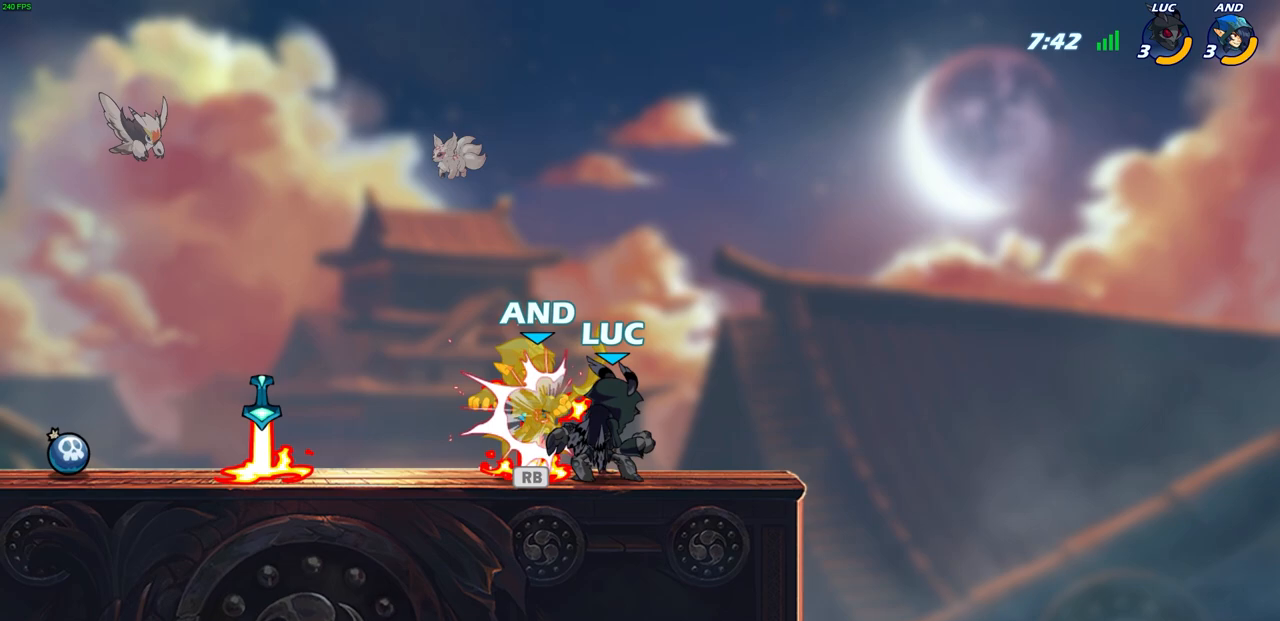
{"buttons": ["R2"], "left_stick": "down-left", "right_stick": "center", "events": [[17, "SQUARE", "down"], [100, "SQUARE", "up"], [267, "left_stick", "left"], [400, "R2", "down"], [500, "left_stick", "down-left"]]}
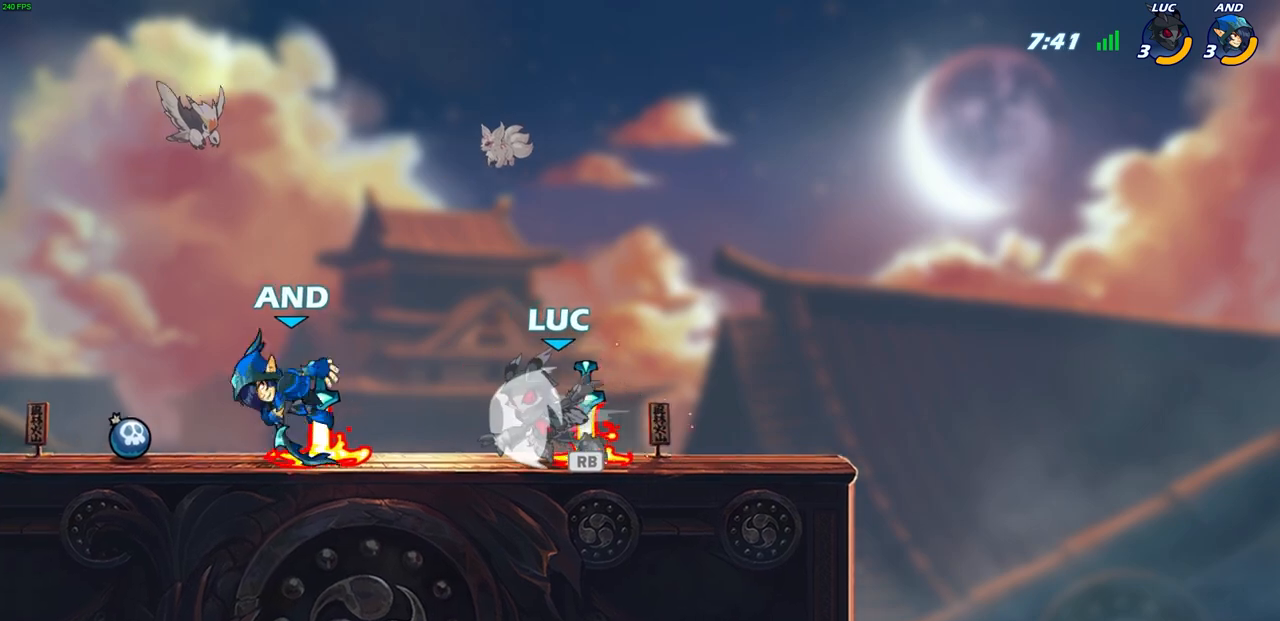
{"buttons": [], "left_stick": "up-right", "right_stick": "center", "events": [[50, "SQUARE", "down"], [117, "R2", "up"], [150, "SQUARE", "up"], [217, "left_stick", "up-left"], [450, "left_stick", "up-right"]]}
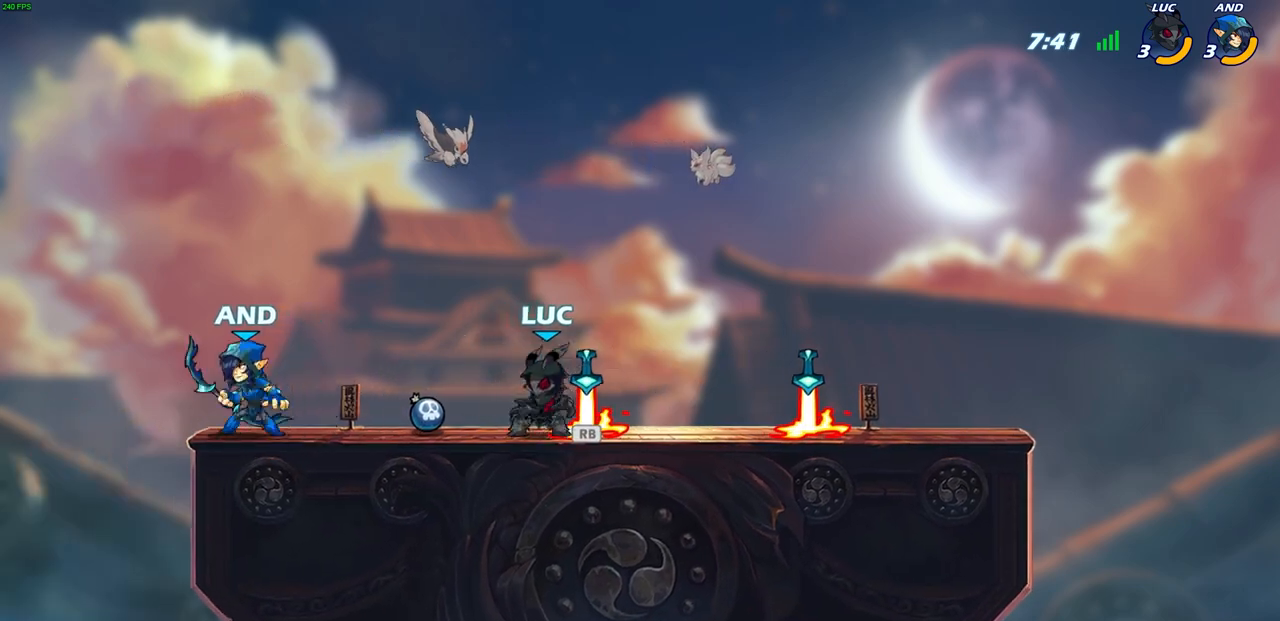
{"buttons": [], "left_stick": "down-left", "right_stick": "center", "events": [[83, "CROSS", "down"], [183, "R1", "down"], [250, "CROSS", "up"], [250, "left_stick", "up-left"], [300, "R1", "up"], [367, "left_stick", "down-left"]]}
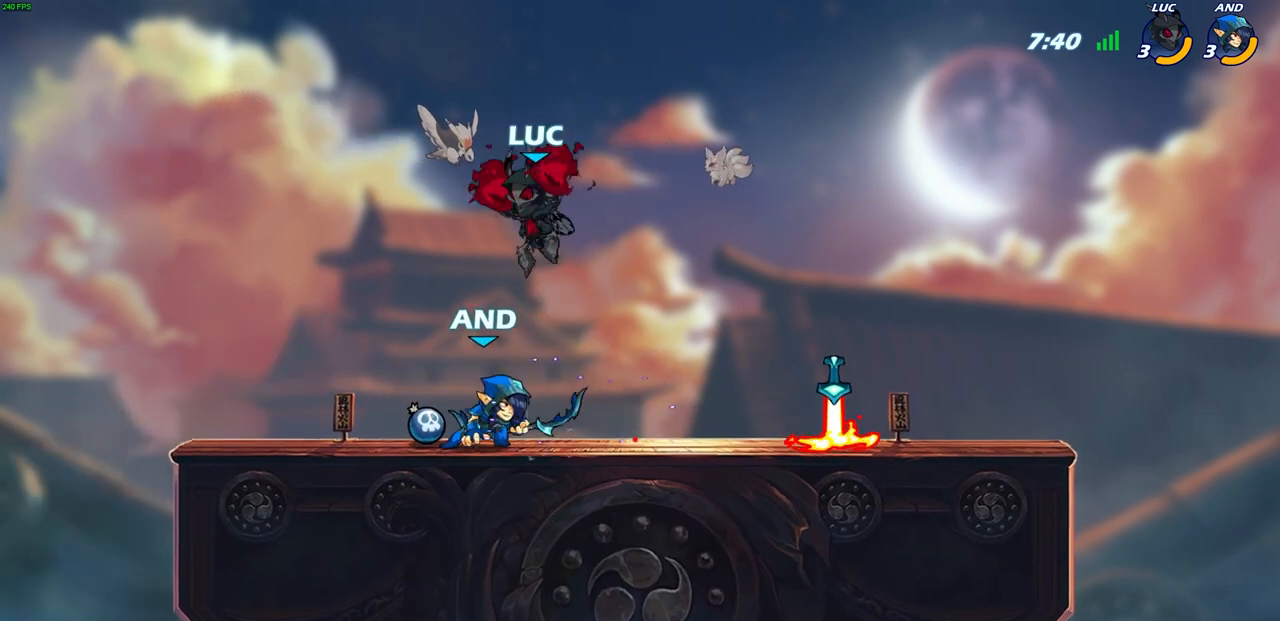
{"buttons": [], "left_stick": "center", "right_stick": "center", "events": [[33, "SQUARE", "down"], [33, "right_stick", "right"], [50, "left_stick", "center"], [83, "SQUARE", "up"], [83, "right_stick", "center"], [300, "left_stick", "down-right"], [350, "left_stick", "center"]]}
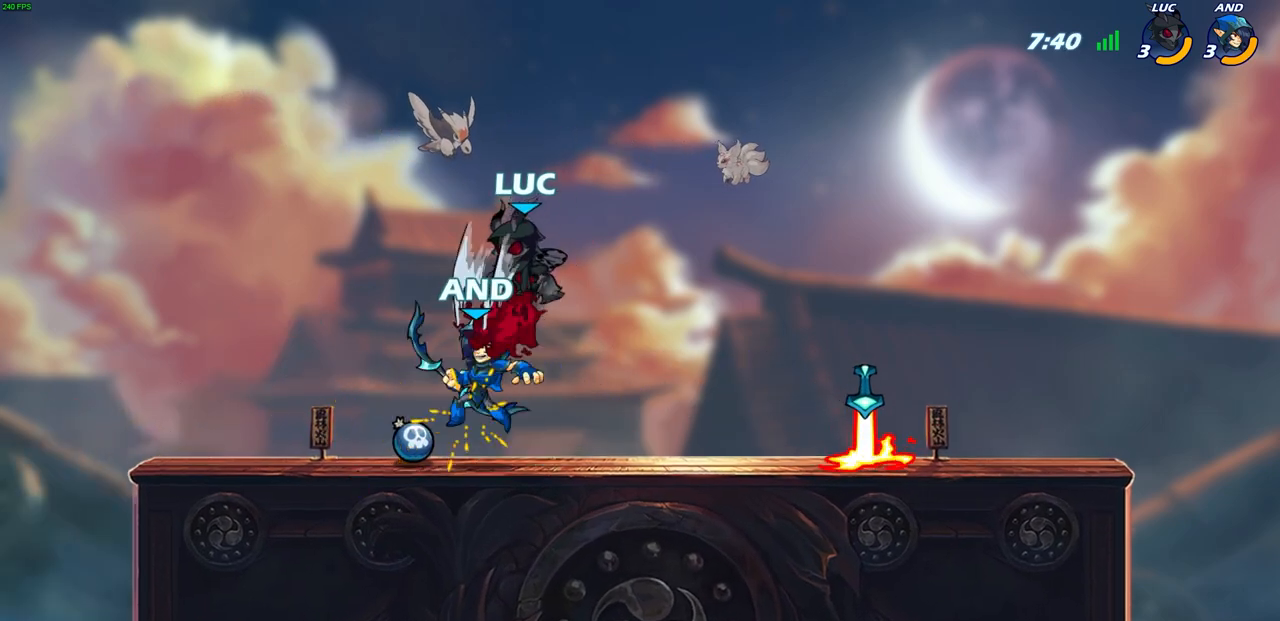
{"buttons": [], "left_stick": "center", "right_stick": "center", "events": [[350, "R2", "down"], [400, "SQUARE", "down"], [500, "R2", "up"], [500, "SQUARE", "up"]]}
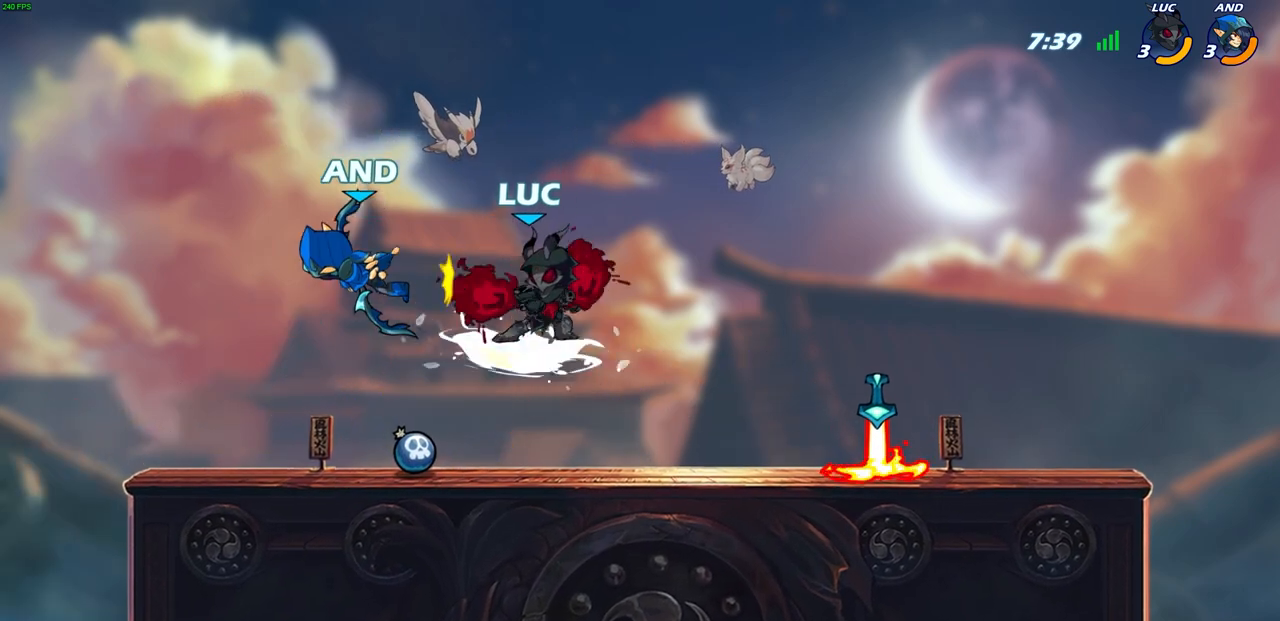
{"buttons": ["SQUARE"], "left_stick": "center", "right_stick": "center", "events": [[50, "SQUARE", "down"], [183, "SQUARE", "up"], [250, "SQUARE", "down"], [350, "SQUARE", "up"], [433, "SQUARE", "down"]]}
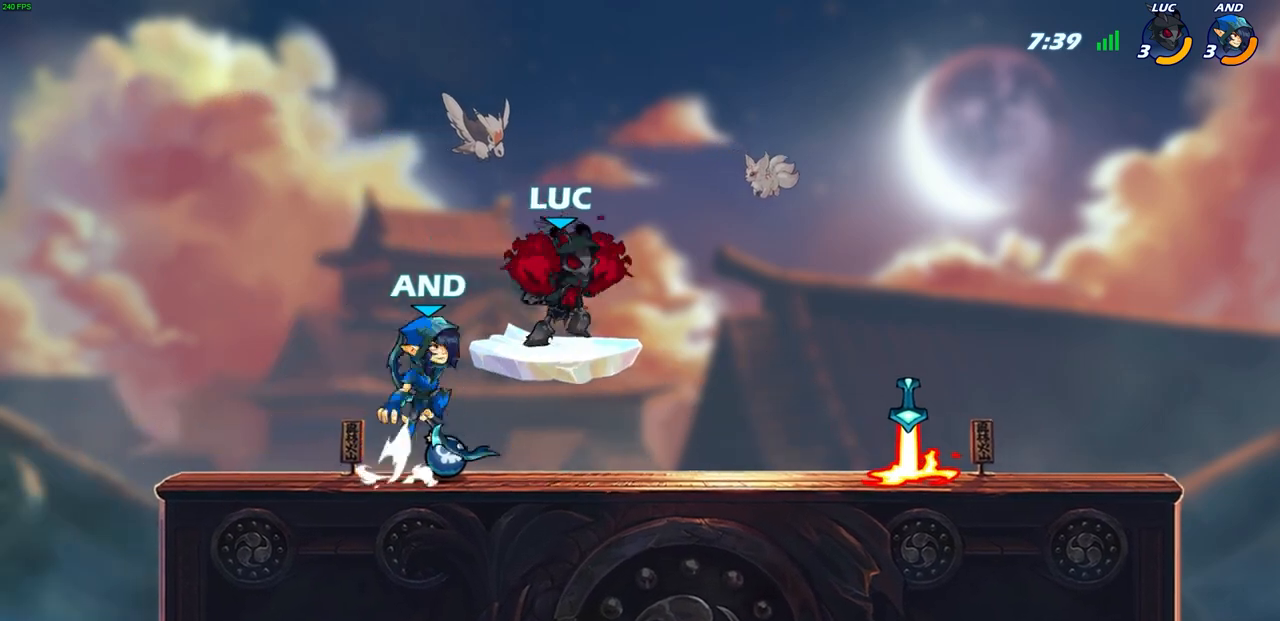
{"buttons": [], "left_stick": "left", "right_stick": "center", "events": [[17, "SQUARE", "up"], [17, "left_stick", "down-left"], [133, "CROSS", "down"], [150, "left_stick", "left"], [267, "CROSS", "up"]]}
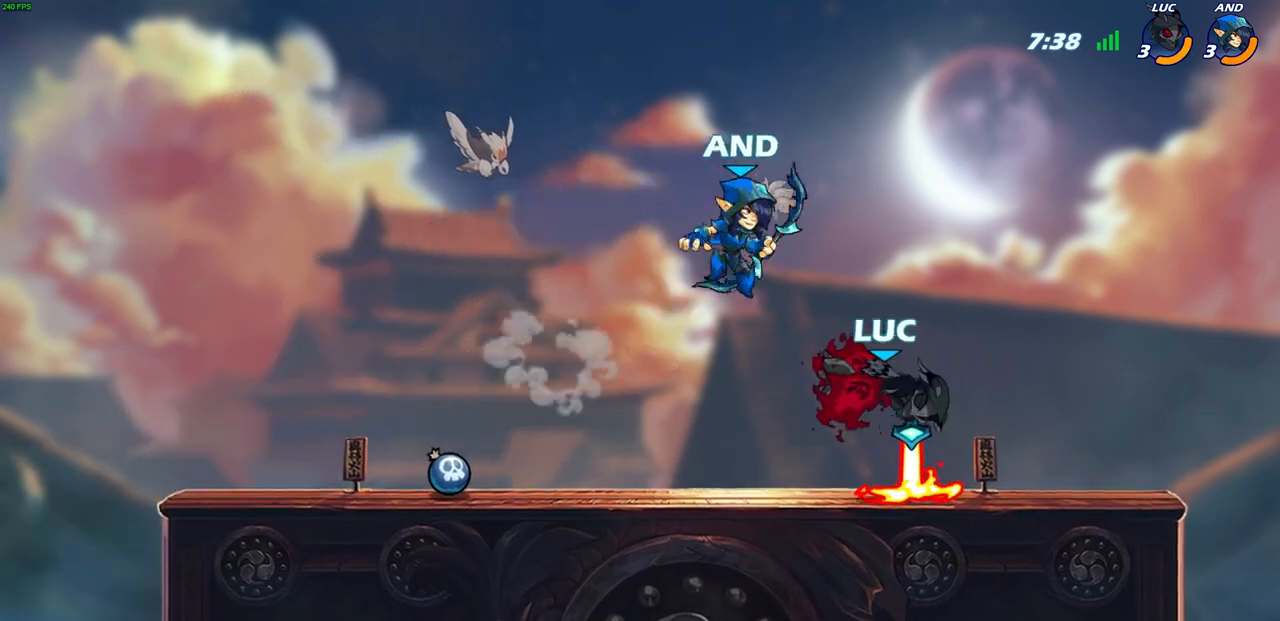
{"buttons": [], "left_stick": "down-left", "right_stick": "center", "events": [[50, "left_stick", "up-right"], [150, "CROSS", "down"], [283, "CROSS", "up"], [283, "left_stick", "up-left"], [400, "left_stick", "down-left"]]}
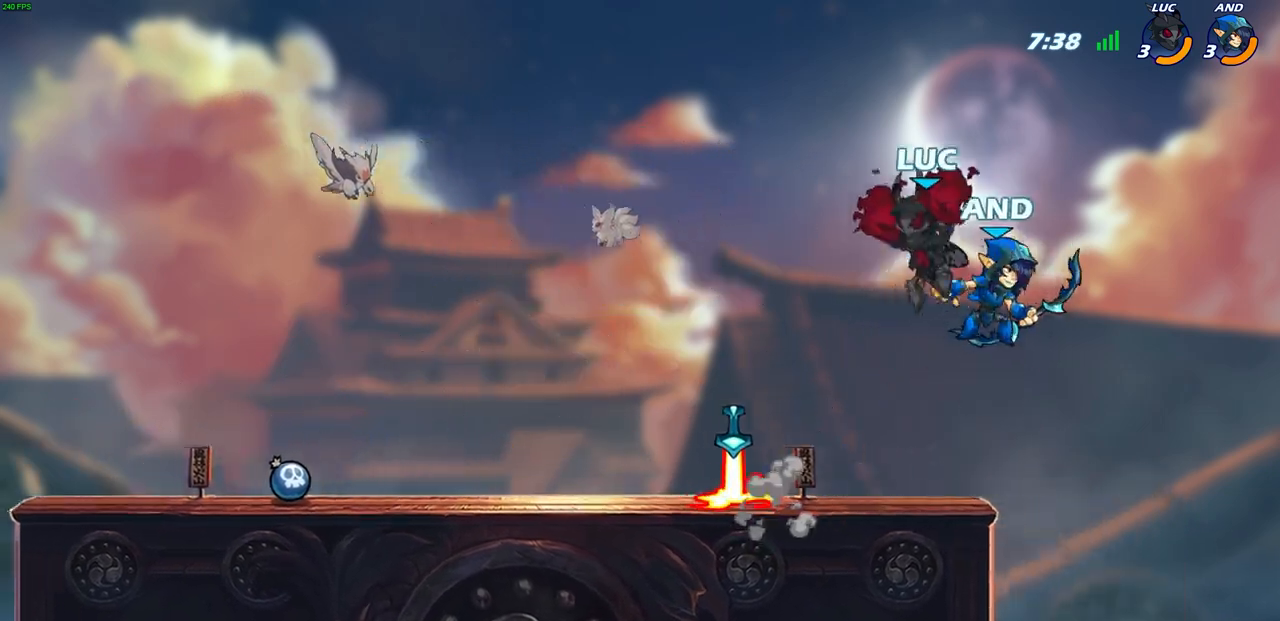
{"buttons": ["CIRCLE"], "left_stick": "down", "right_stick": "center", "events": [[300, "left_stick", "down-right"], [367, "CIRCLE", "down"], [383, "left_stick", "down"]]}
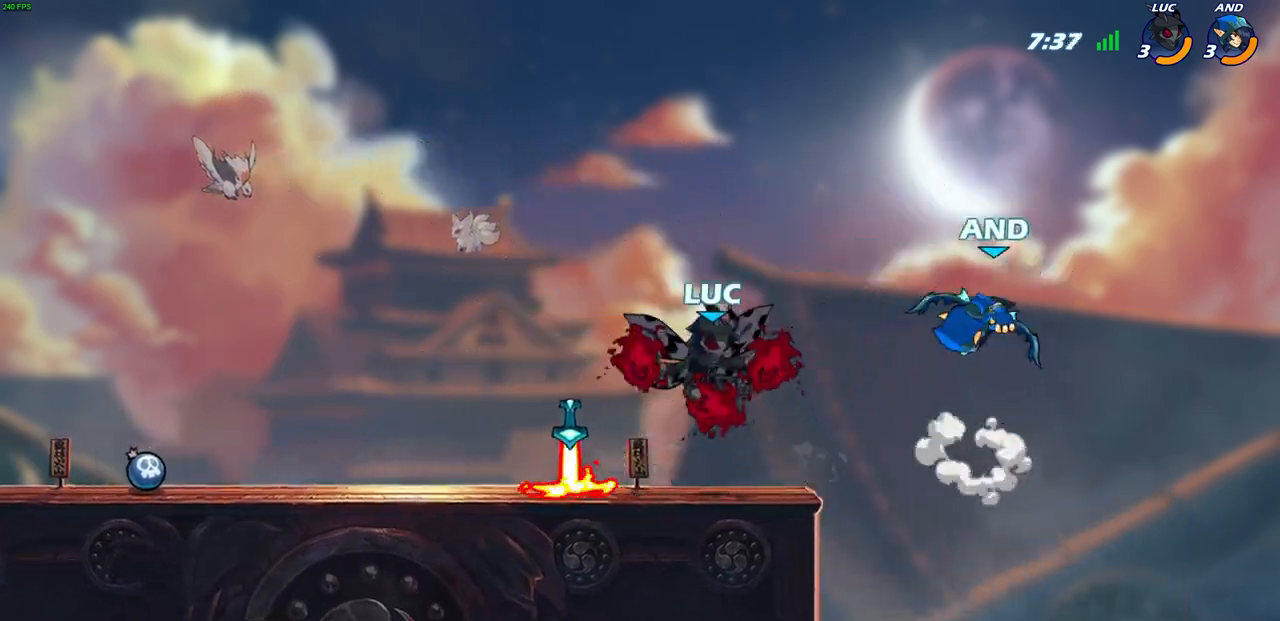
{"buttons": ["CIRCLE"], "left_stick": "down-left", "right_stick": "center", "events": [[150, "left_stick", "down-left"]]}
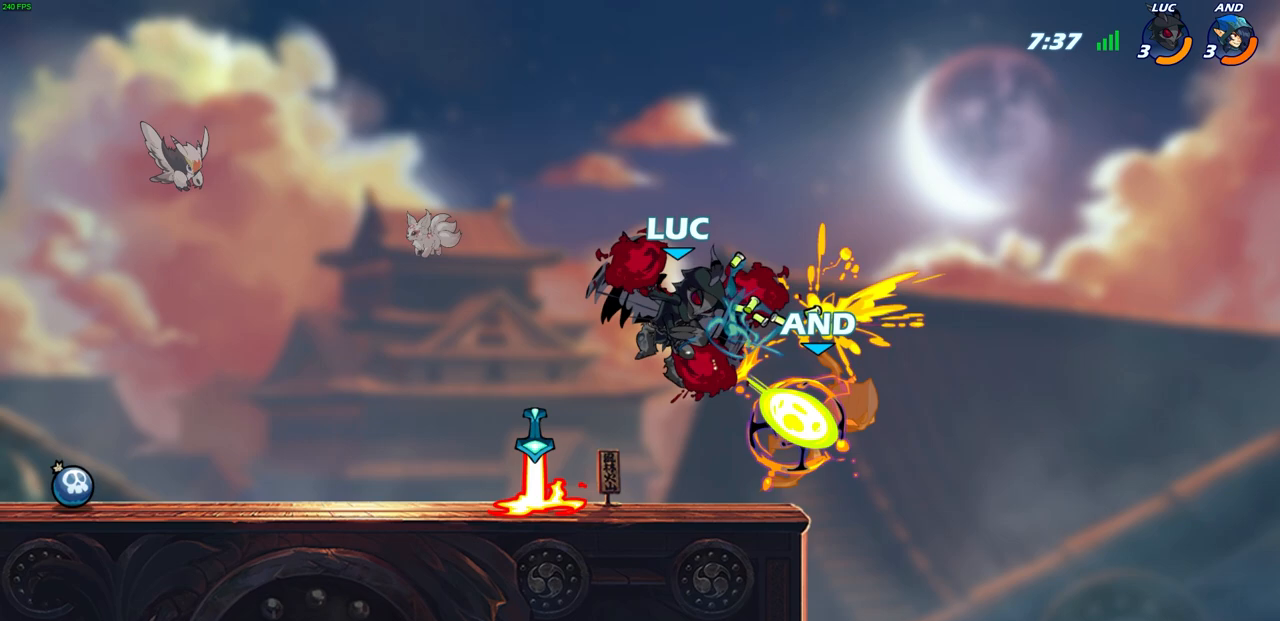
{"buttons": [], "left_stick": "center", "right_stick": "center", "events": [[500, "CIRCLE", "up"], [500, "left_stick", "center"]]}
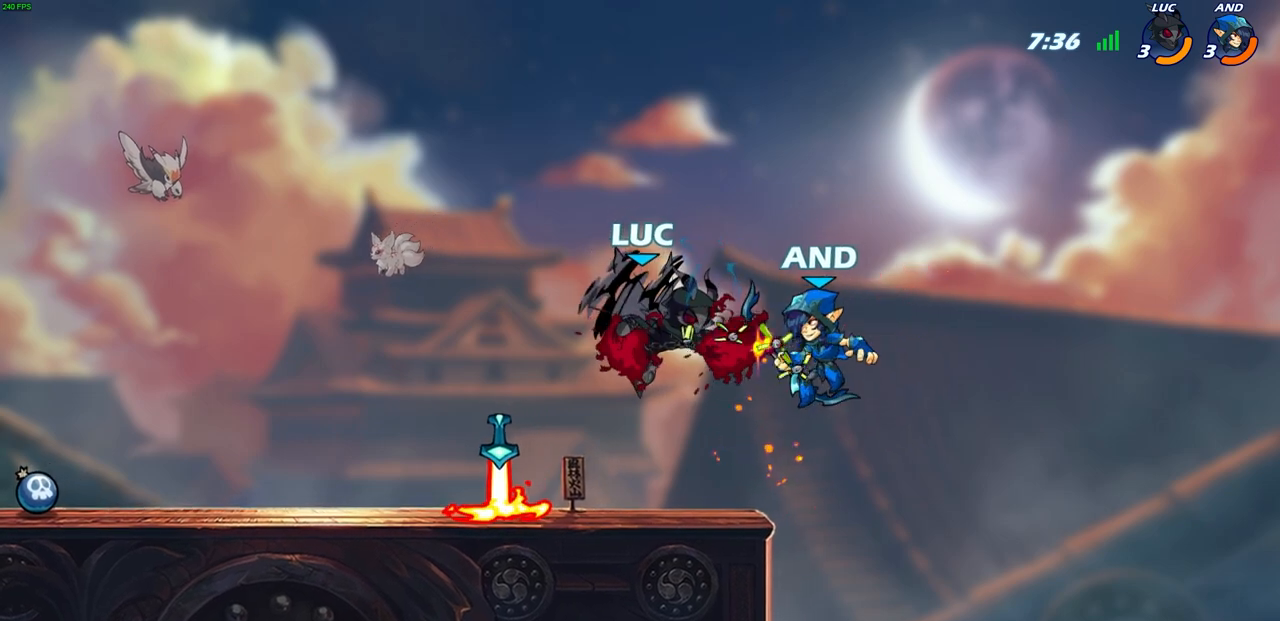
{"buttons": [], "left_stick": "center", "right_stick": "center", "events": []}
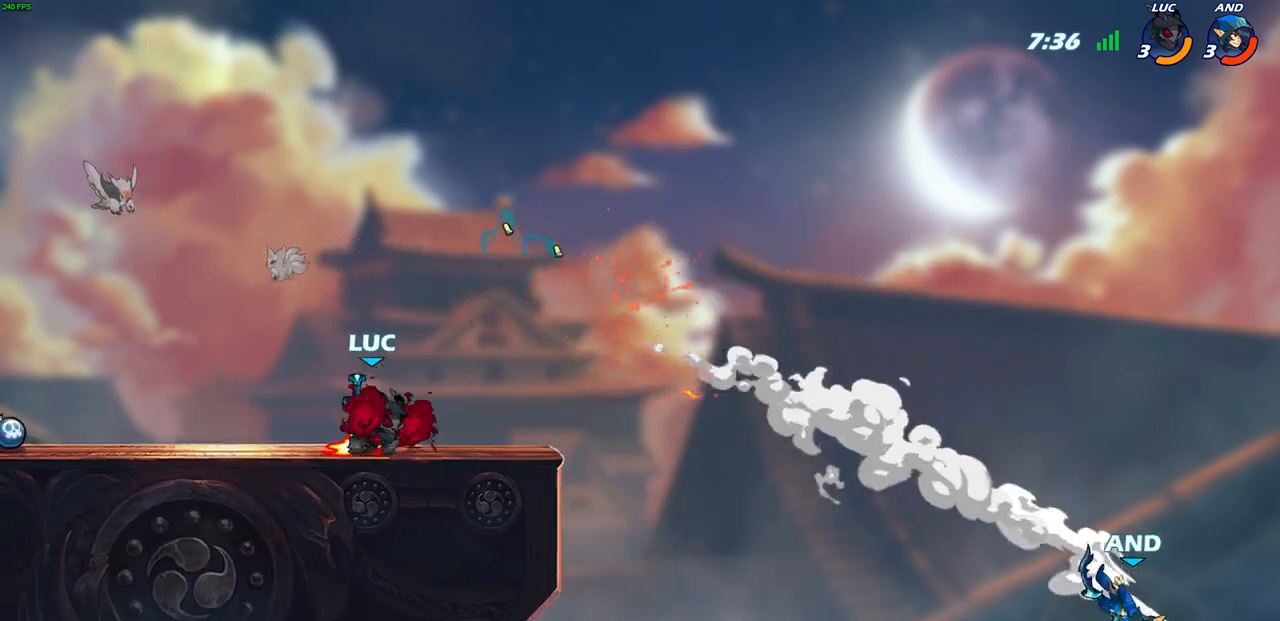
{"buttons": [], "left_stick": "center", "right_stick": "center", "events": []}
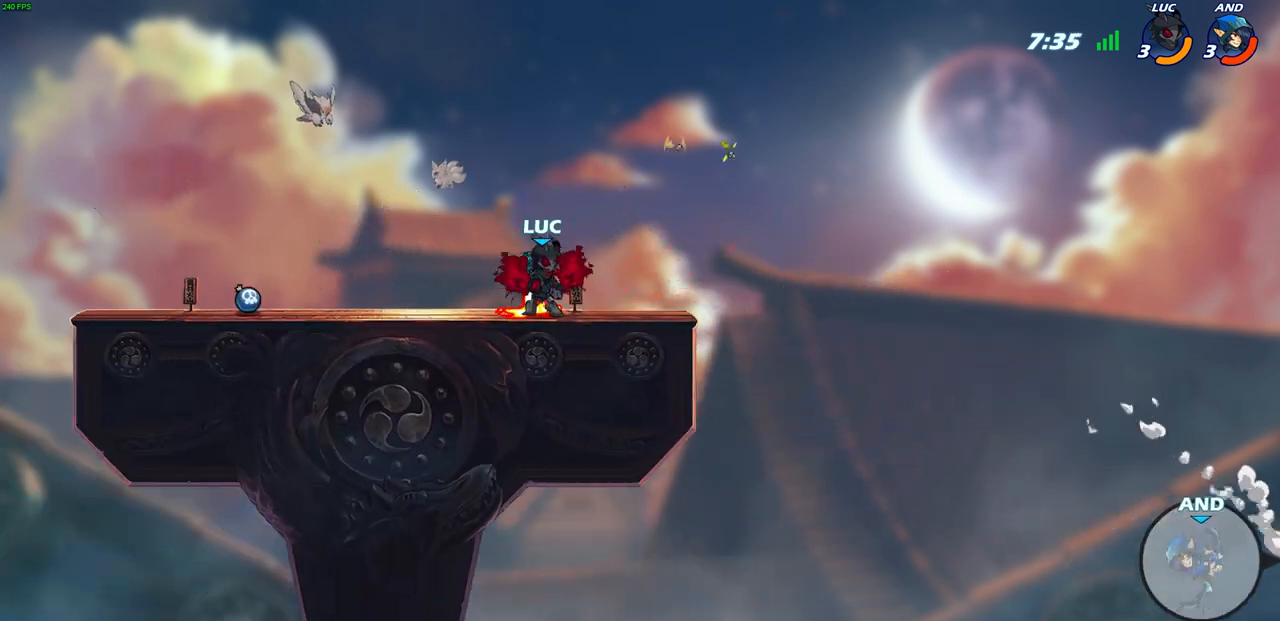
{"buttons": [], "left_stick": "center", "right_stick": "center", "events": []}
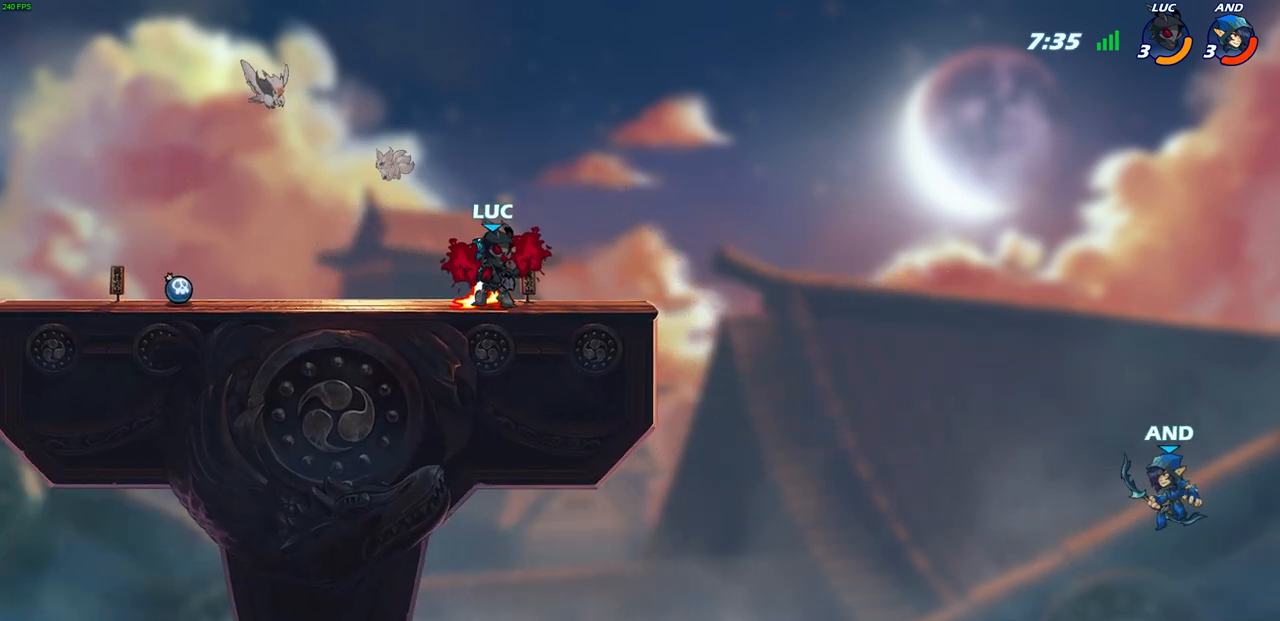
{"buttons": [], "left_stick": "center", "right_stick": "center", "events": []}
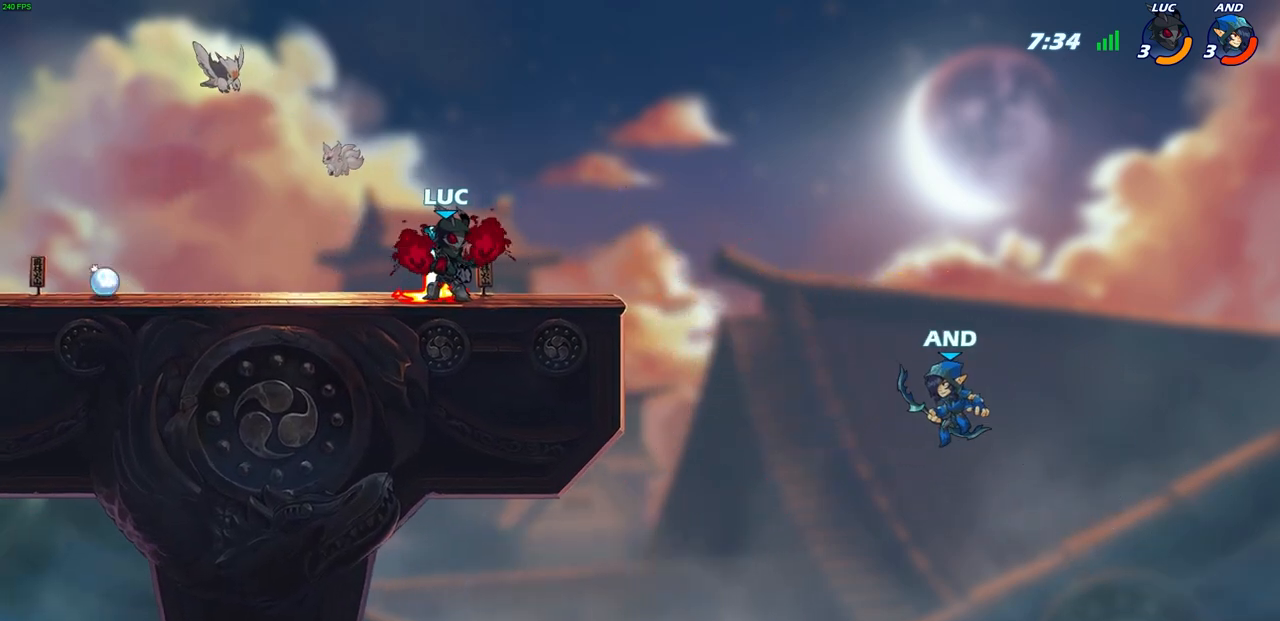
{"buttons": ["CIRCLE"], "left_stick": "down-left", "right_stick": "center", "events": [[150, "left_stick", "right"], [467, "CIRCLE", "down"], [467, "left_stick", "down-left"]]}